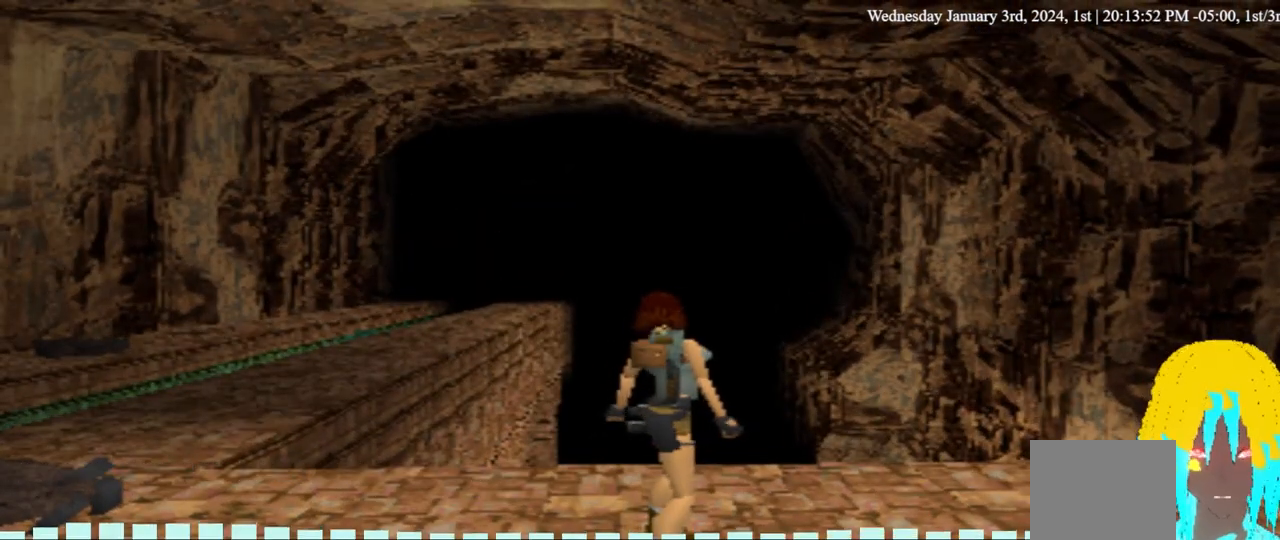
Gameplay with a controller (PlayStation layout); each line is a JSON object with the inputs held at the frame after it (dt_ms = milliseconds from this image to that frame). "events" lists button and stick changes between this image and that frame as [ms after this image, input, new state], when the widget could be followed in between.
{"dt_ms": 500, "buttons": ["L1"], "left_stick": "center", "right_stick": "center", "events": []}
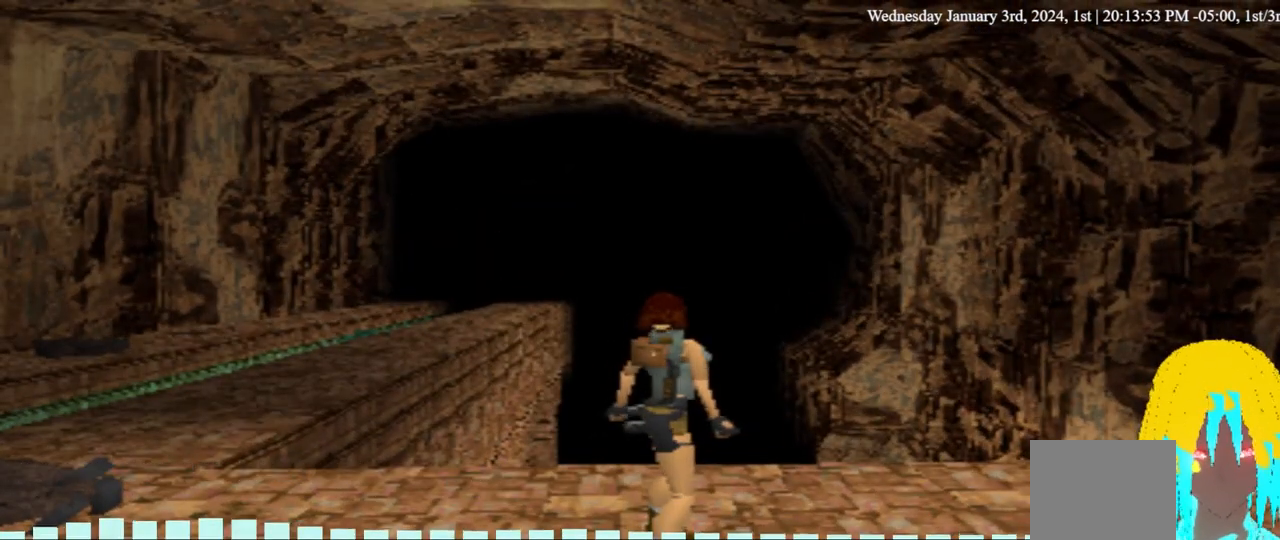
{"dt_ms": 500, "buttons": ["L1"], "left_stick": "center", "right_stick": "center", "events": []}
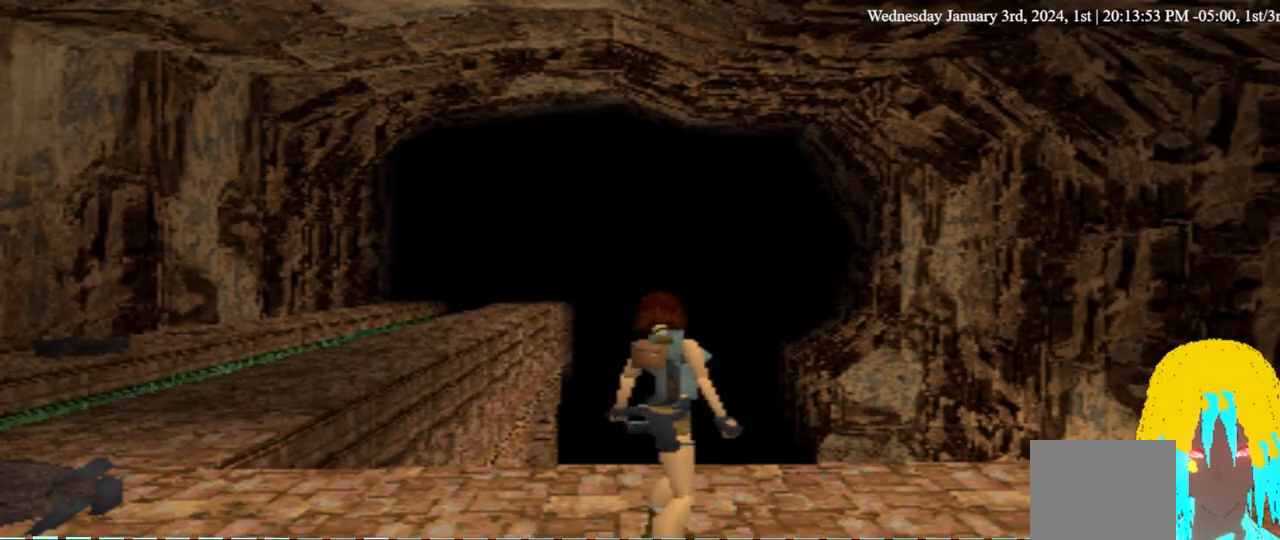
{"dt_ms": 500, "buttons": [], "left_stick": "center", "right_stick": "center", "events": [[333, "L1", "up"]]}
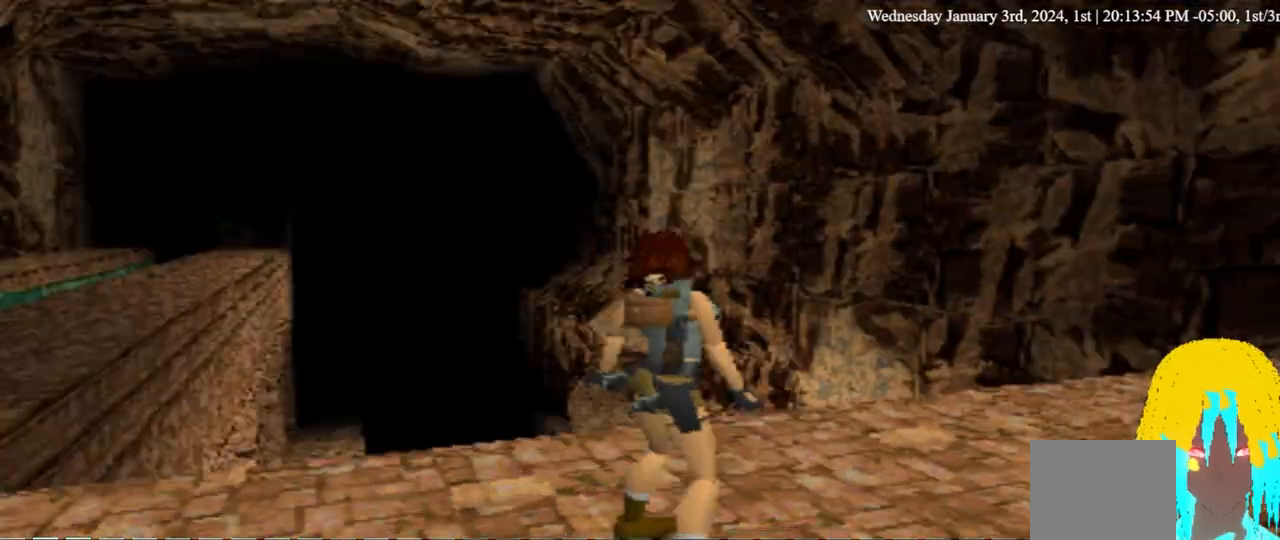
{"dt_ms": 500, "buttons": [], "left_stick": "center", "right_stick": "center", "events": []}
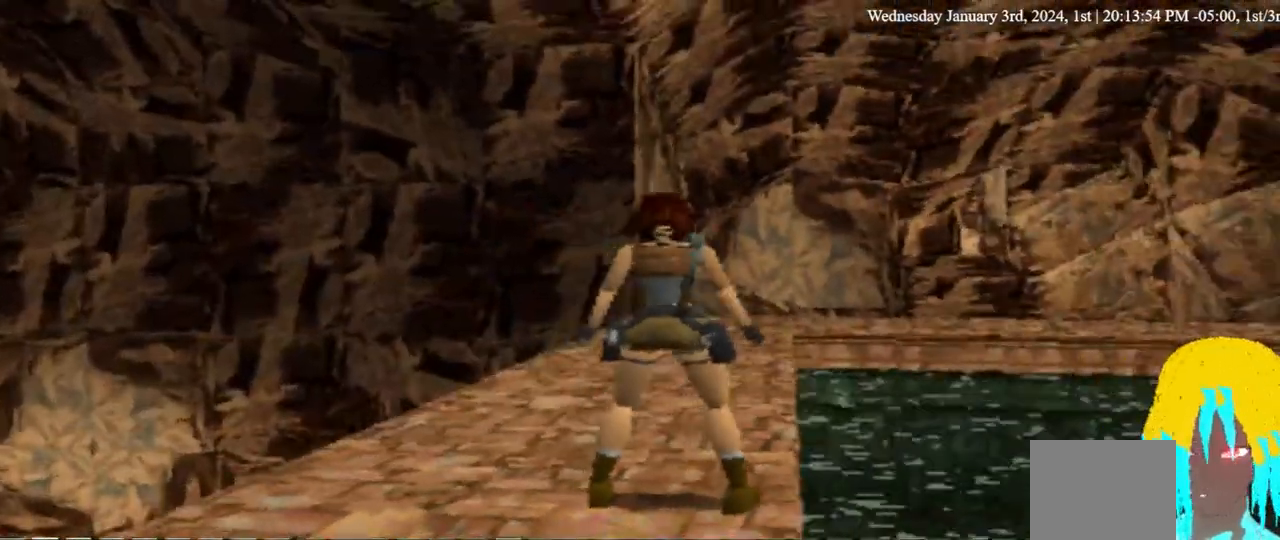
{"dt_ms": 500, "buttons": [], "left_stick": "center", "right_stick": "center", "events": []}
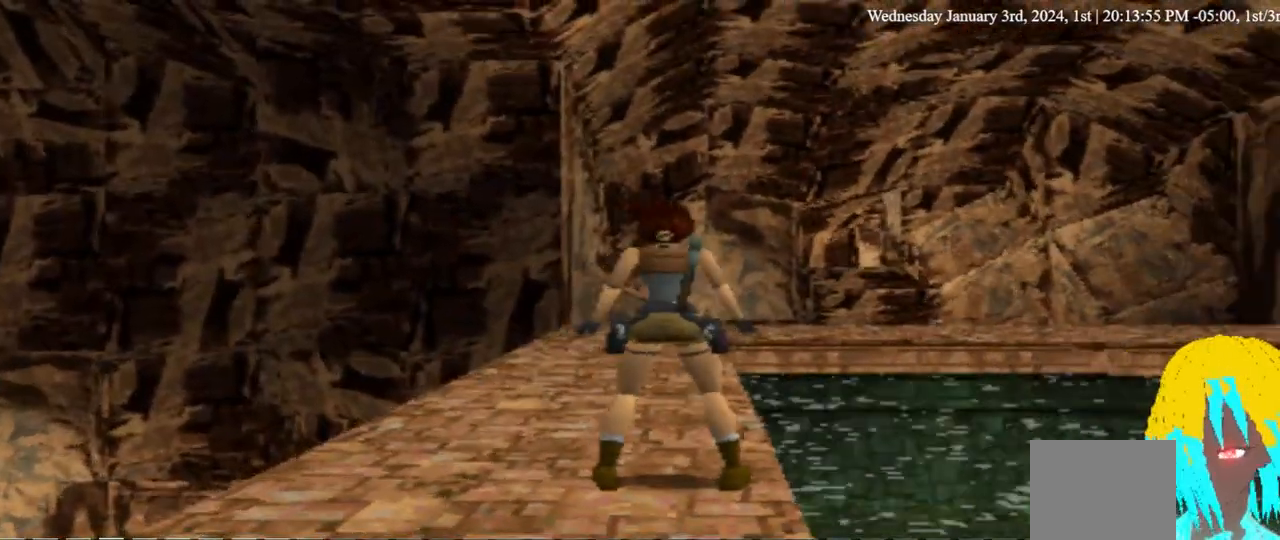
{"dt_ms": 500, "buttons": ["DPAD_UP"], "left_stick": "center", "right_stick": "center", "events": [[133, "DPAD_UP", "down"]]}
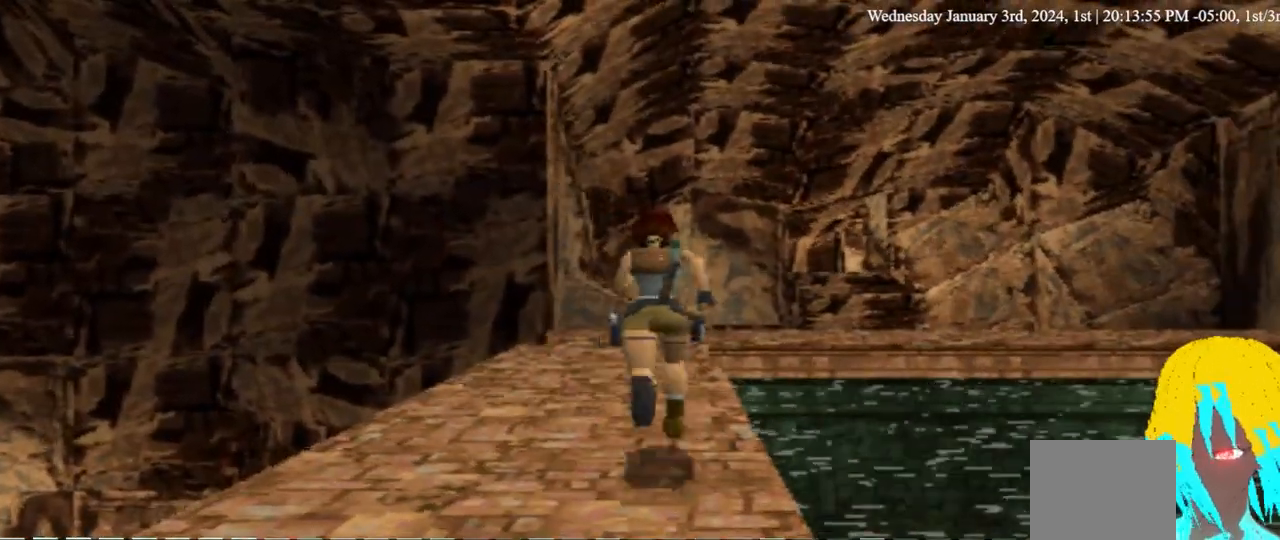
{"dt_ms": 500, "buttons": ["DPAD_UP"], "left_stick": "center", "right_stick": "center", "events": []}
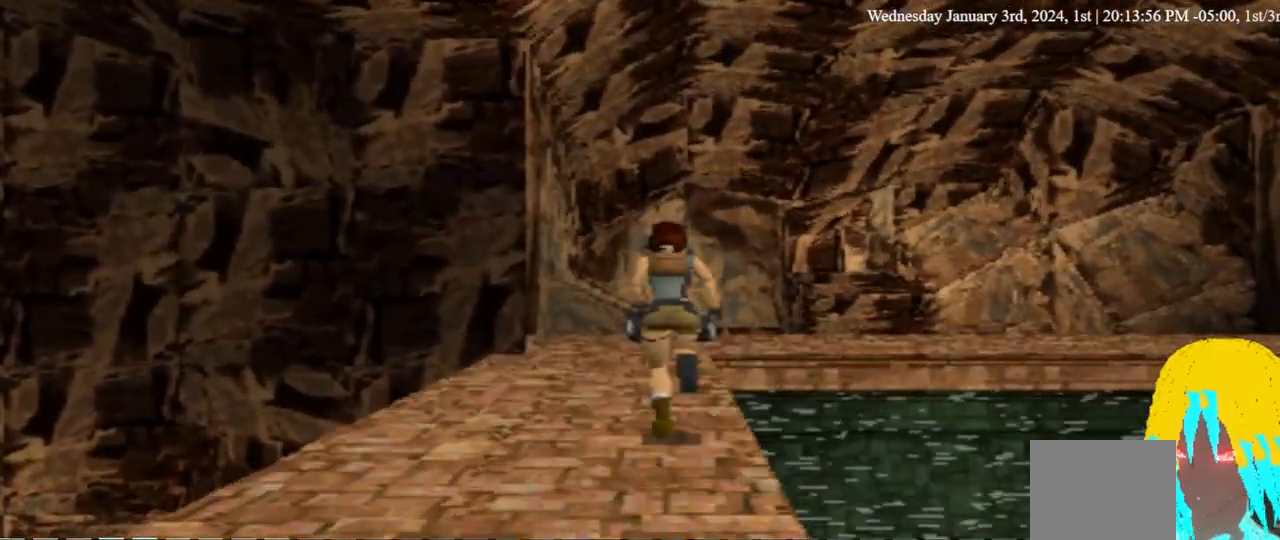
{"dt_ms": 500, "buttons": [], "left_stick": "center", "right_stick": "center", "events": [[467, "DPAD_UP", "up"]]}
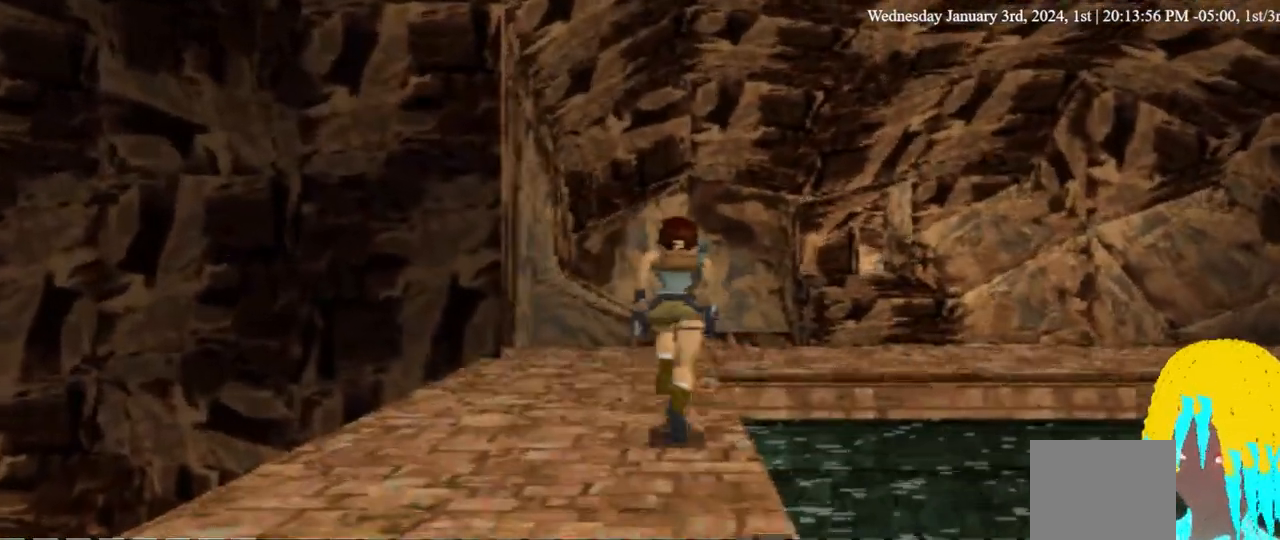
{"dt_ms": 500, "buttons": ["DPAD_UP"], "left_stick": "center", "right_stick": "center", "events": [[100, "DPAD_UP", "down"]]}
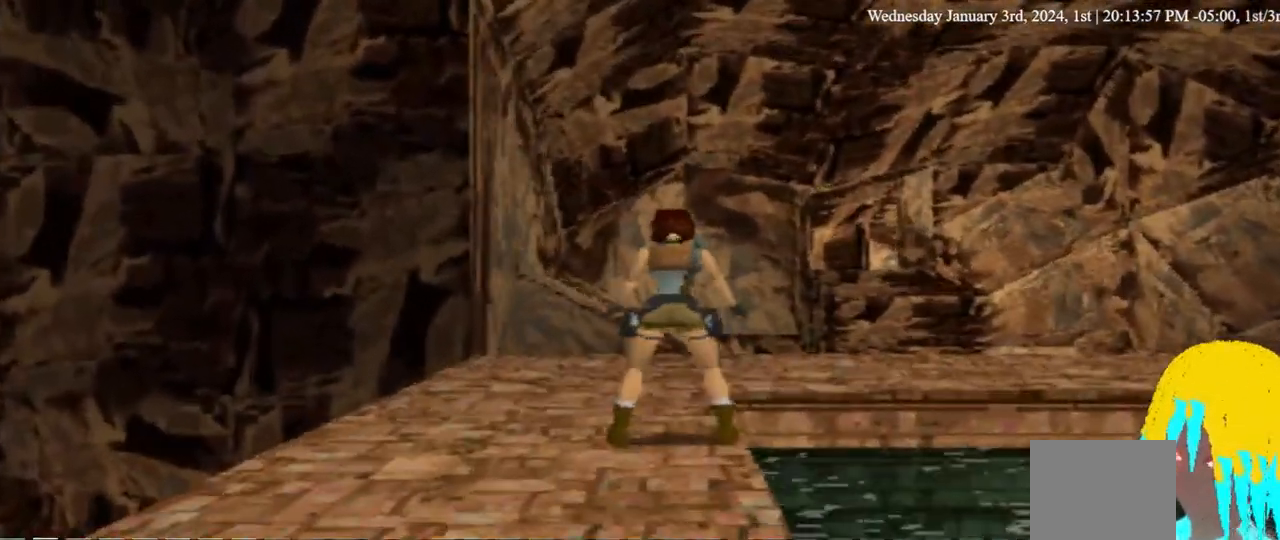
{"dt_ms": 500, "buttons": ["DPAD_UP"], "left_stick": "center", "right_stick": "center", "events": [[233, "DPAD_LEFT", "down"], [500, "DPAD_LEFT", "up"]]}
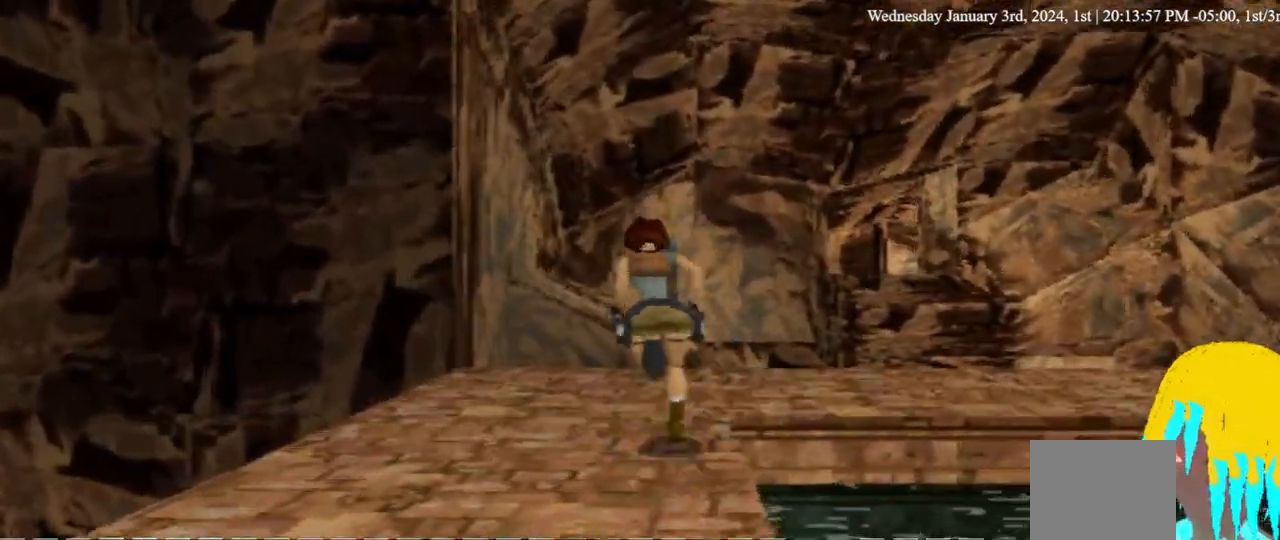
{"dt_ms": 500, "buttons": ["L1"], "left_stick": "center", "right_stick": "center", "events": [[33, "DPAD_UP", "up"], [333, "L1", "down"]]}
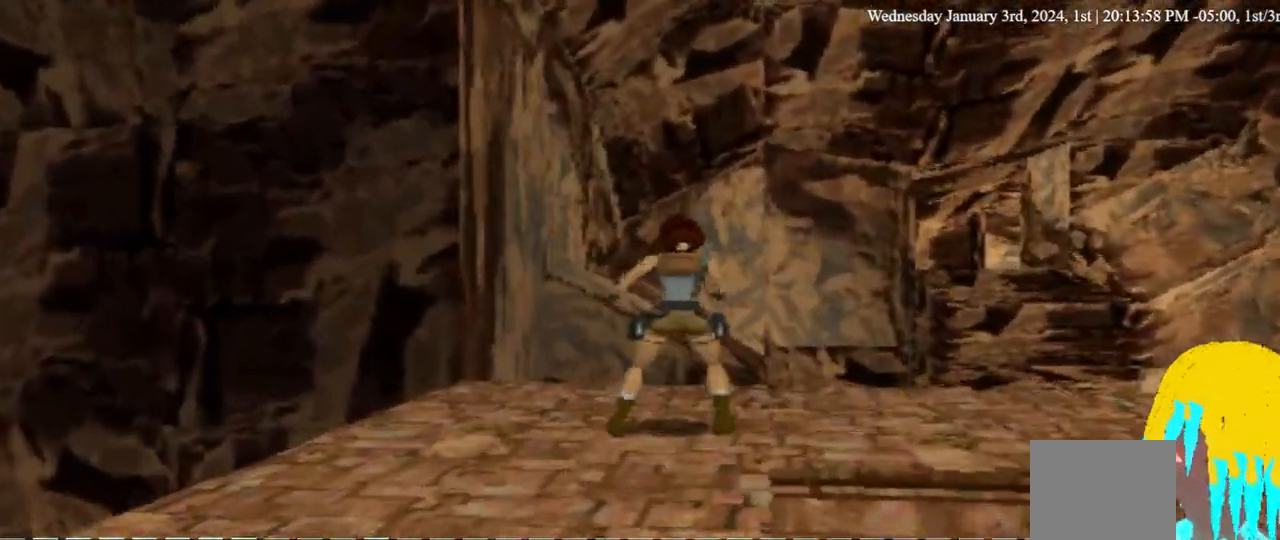
{"dt_ms": 500, "buttons": ["L1", "DPAD_UP"], "left_stick": "center", "right_stick": "center", "events": [[133, "DPAD_UP", "down"]]}
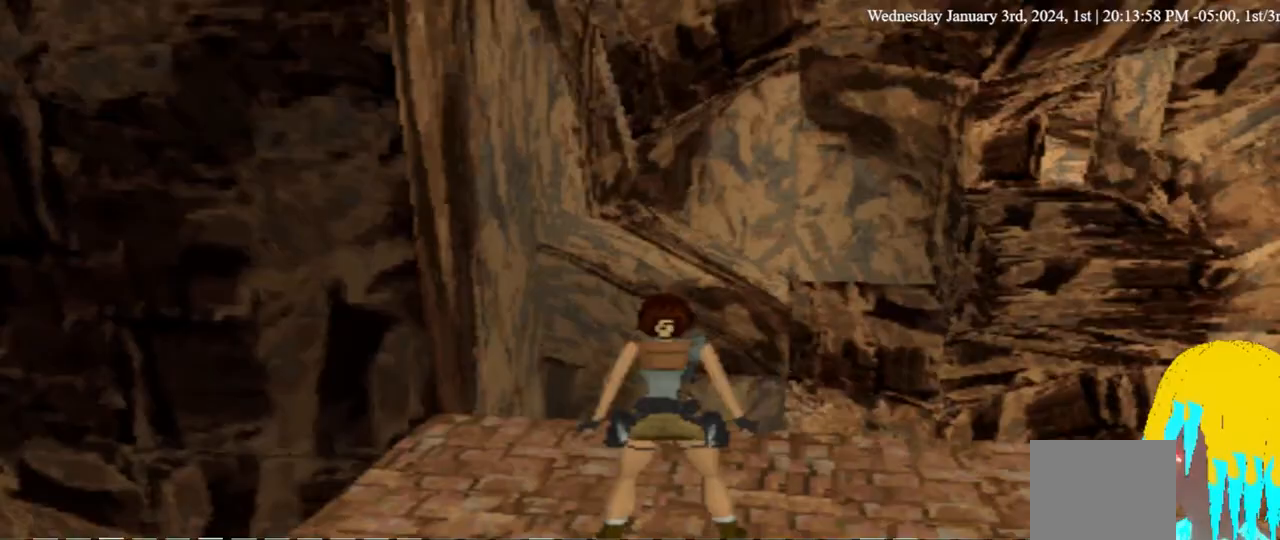
{"dt_ms": 1000, "buttons": ["L1"], "left_stick": "center", "right_stick": "center", "events": [[167, "DPAD_UP", "up"]]}
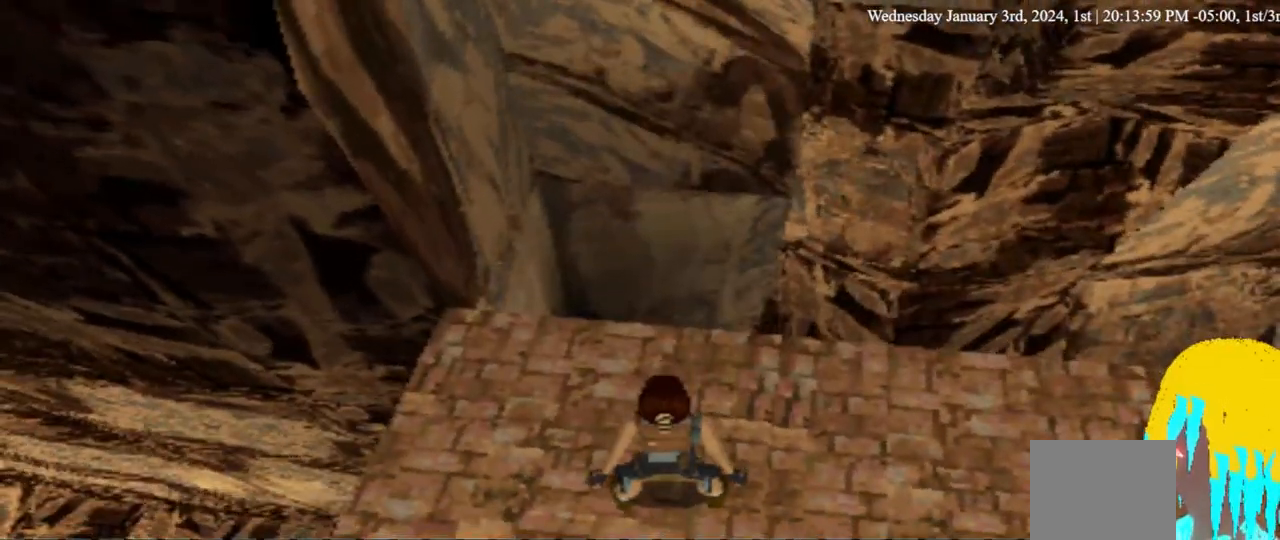
{"dt_ms": 500, "buttons": ["L1", "DPAD_UP"], "left_stick": "center", "right_stick": "center", "events": [[167, "DPAD_UP", "down"]]}
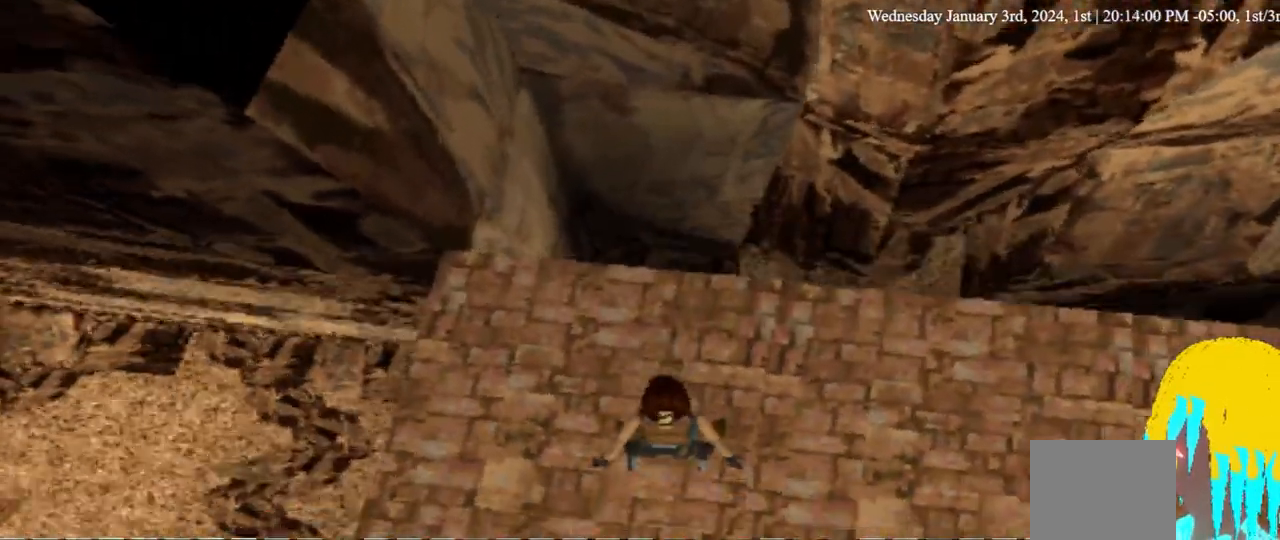
{"dt_ms": 500, "buttons": ["L1"], "left_stick": "center", "right_stick": "center", "events": [[167, "DPAD_UP", "up"]]}
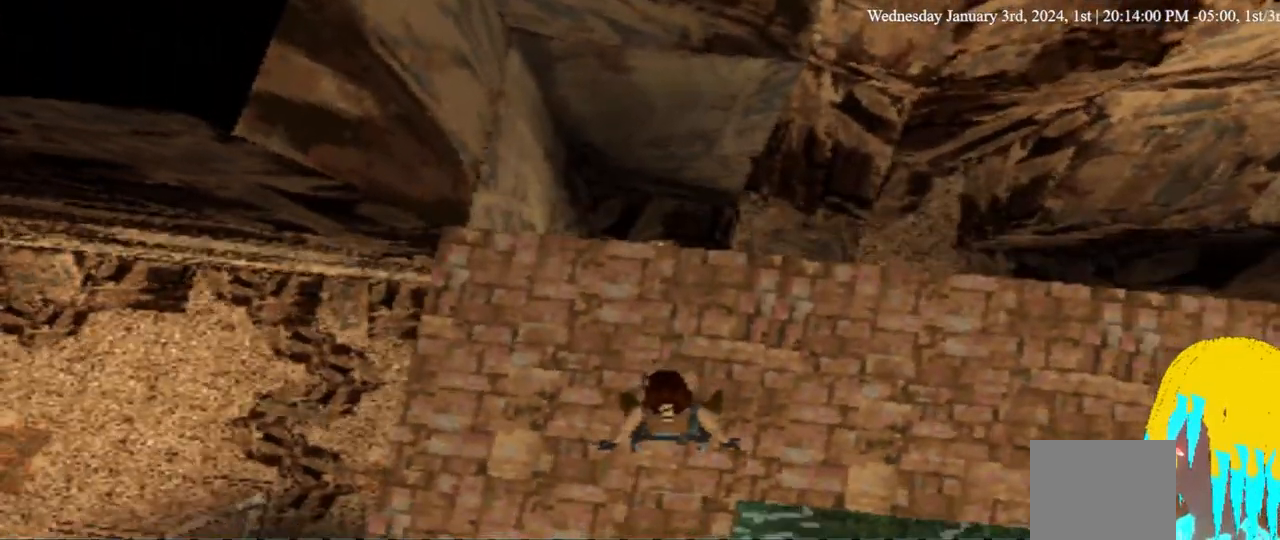
{"dt_ms": 500, "buttons": [], "left_stick": "center", "right_stick": "center", "events": [[367, "L1", "up"]]}
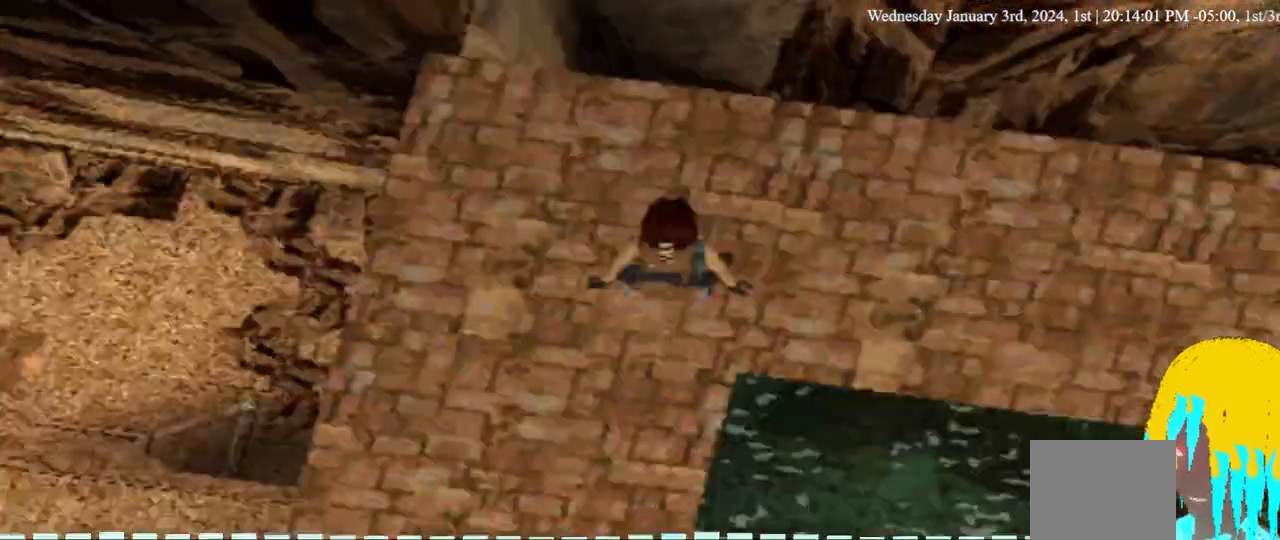
{"dt_ms": 500, "buttons": ["DPAD_UP"], "left_stick": "center", "right_stick": "center", "events": [[33, "DPAD_LEFT", "down"], [167, "DPAD_LEFT", "up"], [433, "DPAD_UP", "down"]]}
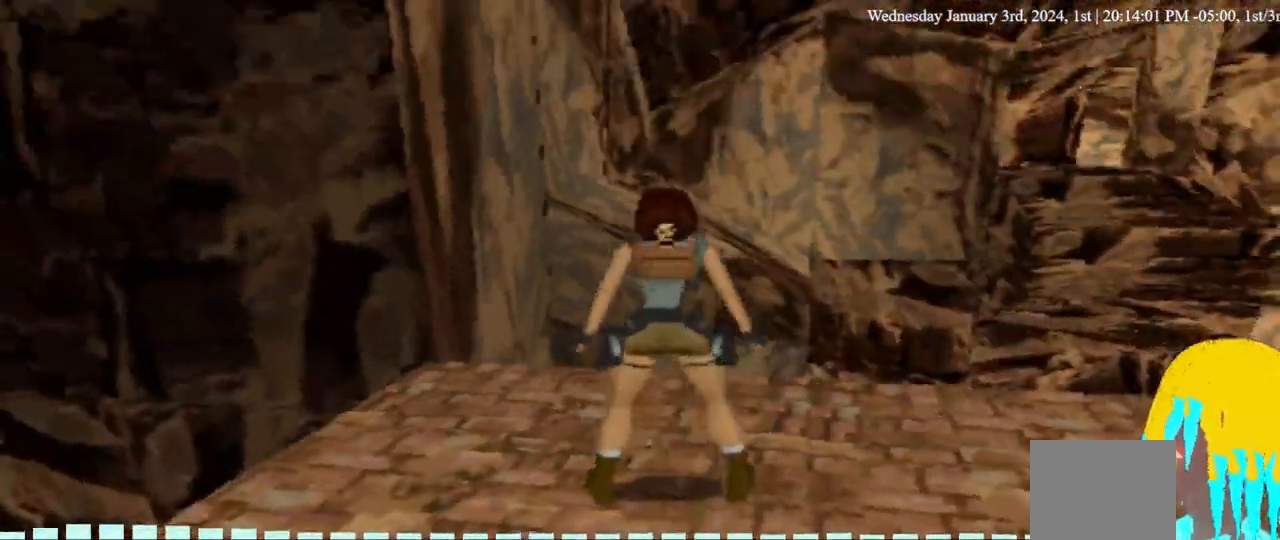
{"dt_ms": 500, "buttons": ["DPAD_UP"], "left_stick": "center", "right_stick": "center", "events": [[200, "DPAD_LEFT", "down"], [267, "DPAD_LEFT", "up"]]}
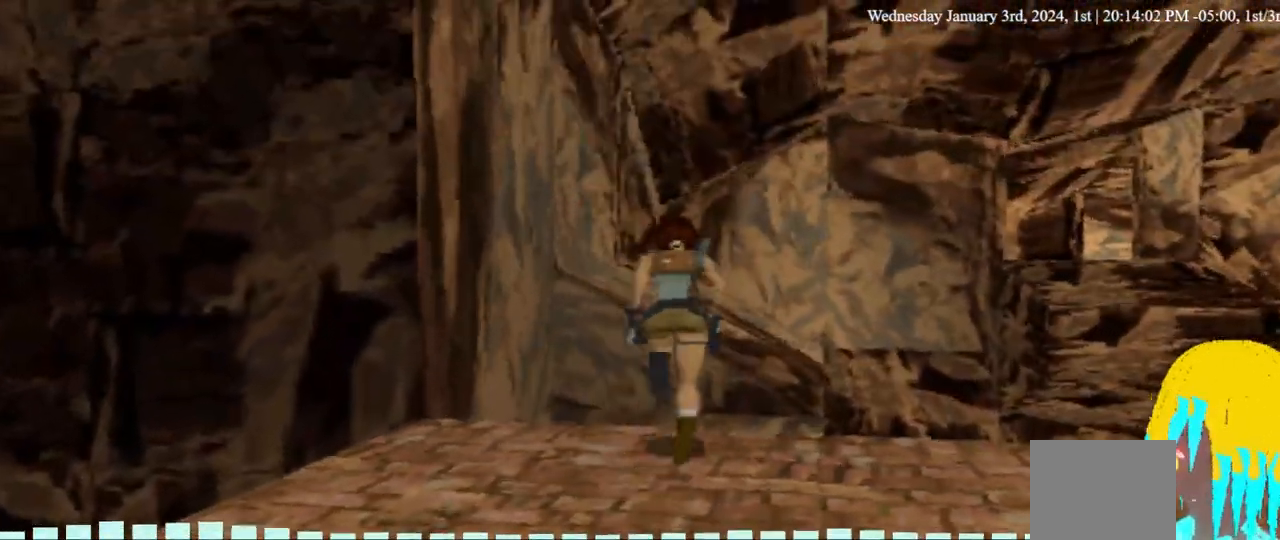
{"dt_ms": 500, "buttons": [], "left_stick": "center", "right_stick": "center", "events": [[167, "DPAD_UP", "up"]]}
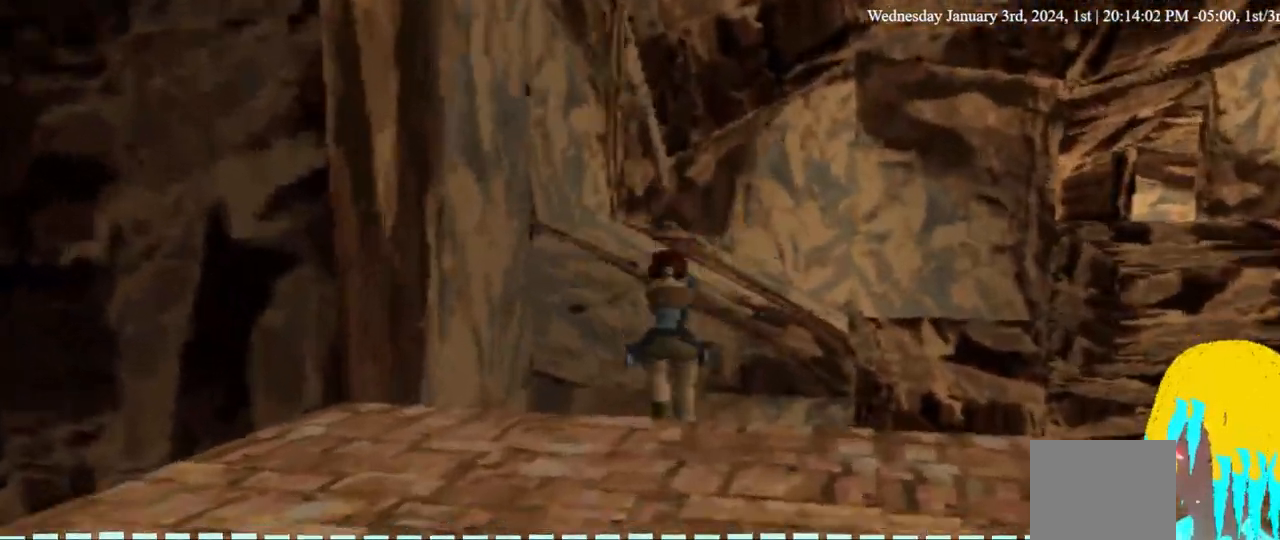
{"dt_ms": 500, "buttons": [], "left_stick": "center", "right_stick": "center", "events": []}
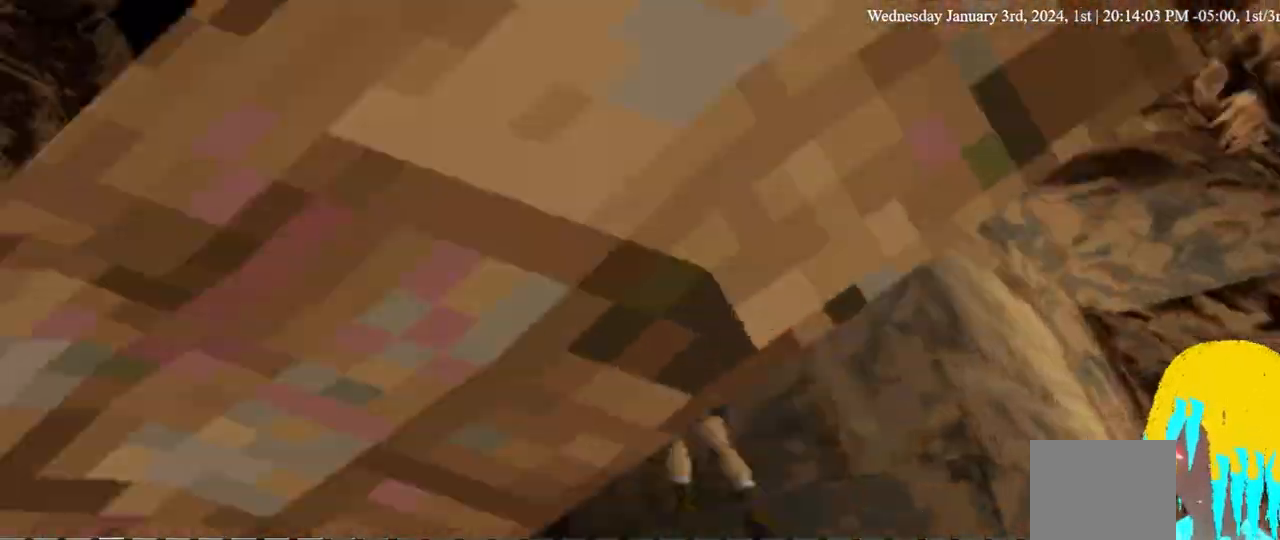
{"dt_ms": 500, "buttons": [], "left_stick": "center", "right_stick": "center", "events": [[67, "CROSS", "down"], [267, "CROSS", "up"]]}
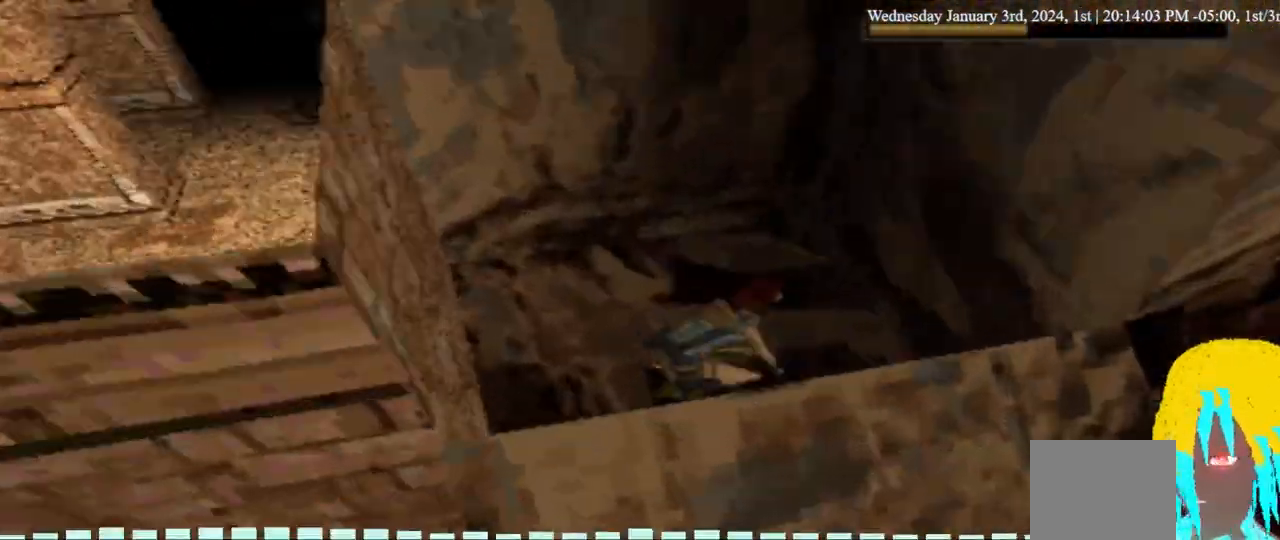
{"dt_ms": 500, "buttons": ["CROSS"], "left_stick": "center", "right_stick": "center", "events": [[33, "CROSS", "down"], [267, "CROSS", "up"], [400, "CROSS", "down"]]}
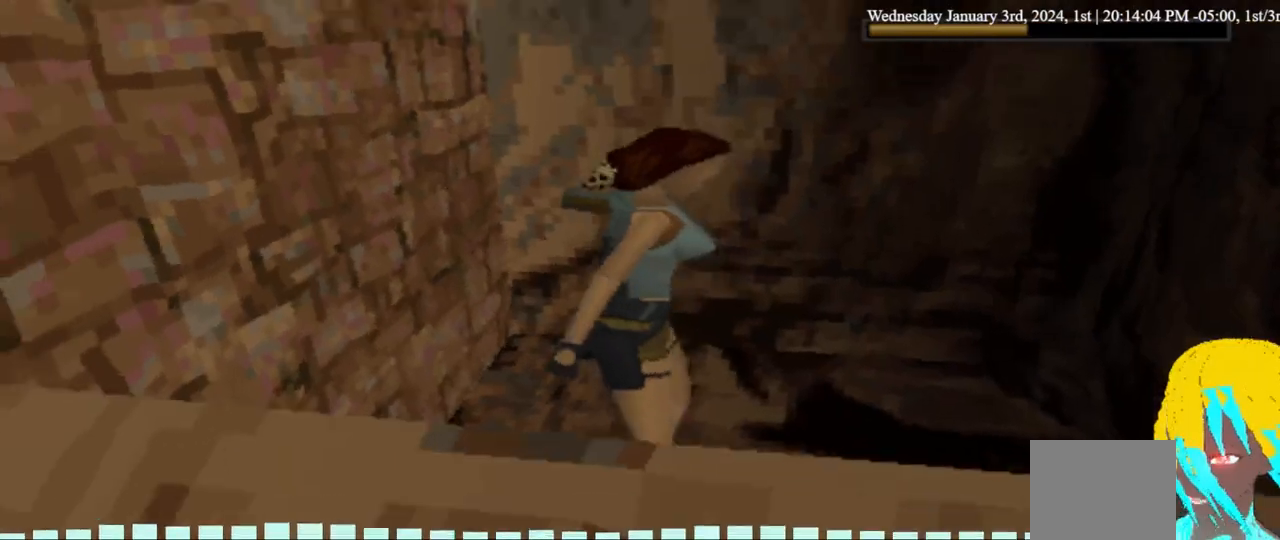
{"dt_ms": 500, "buttons": [], "left_stick": "center", "right_stick": "center", "events": [[67, "CROSS", "up"]]}
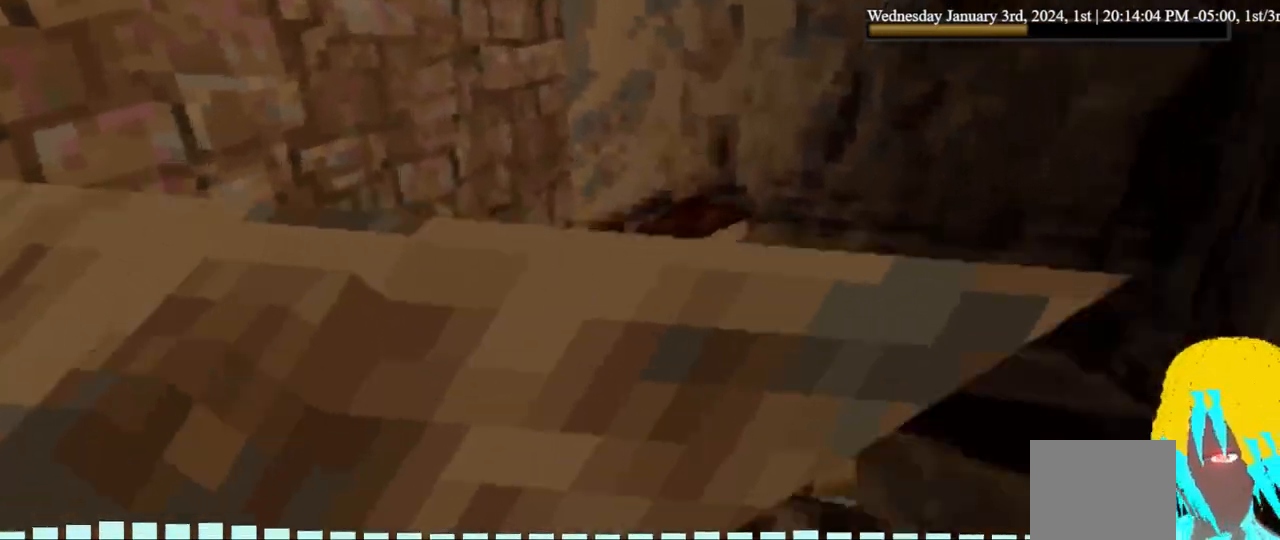
{"dt_ms": 500, "buttons": [], "left_stick": "center", "right_stick": "center", "events": []}
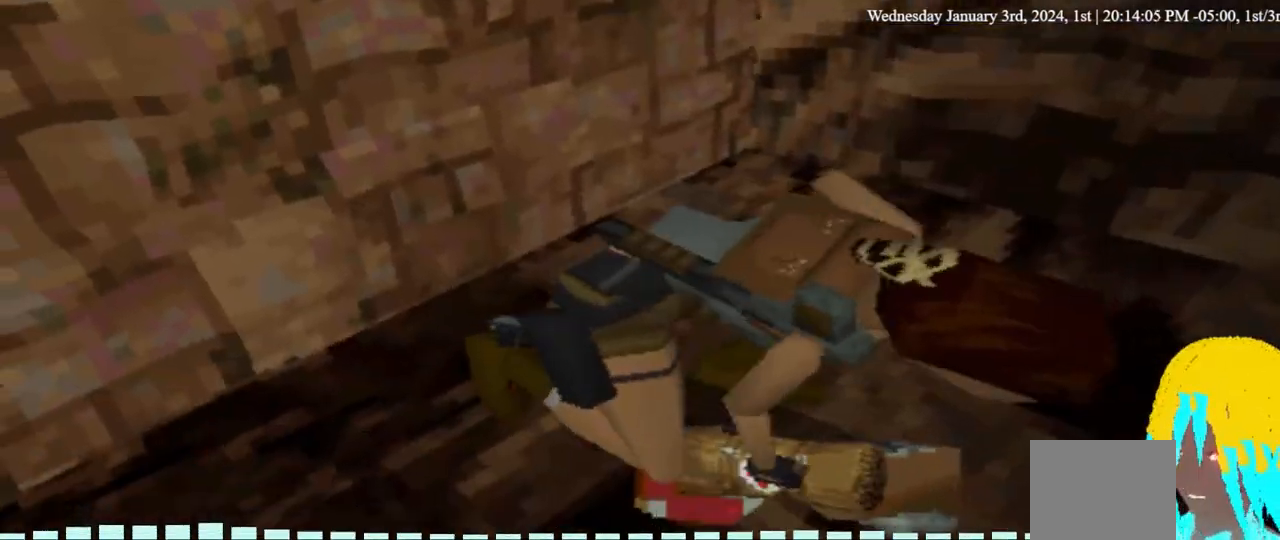
{"dt_ms": 500, "buttons": ["DPAD_RIGHT"], "left_stick": "center", "right_stick": "center", "events": [[300, "DPAD_RIGHT", "down"]]}
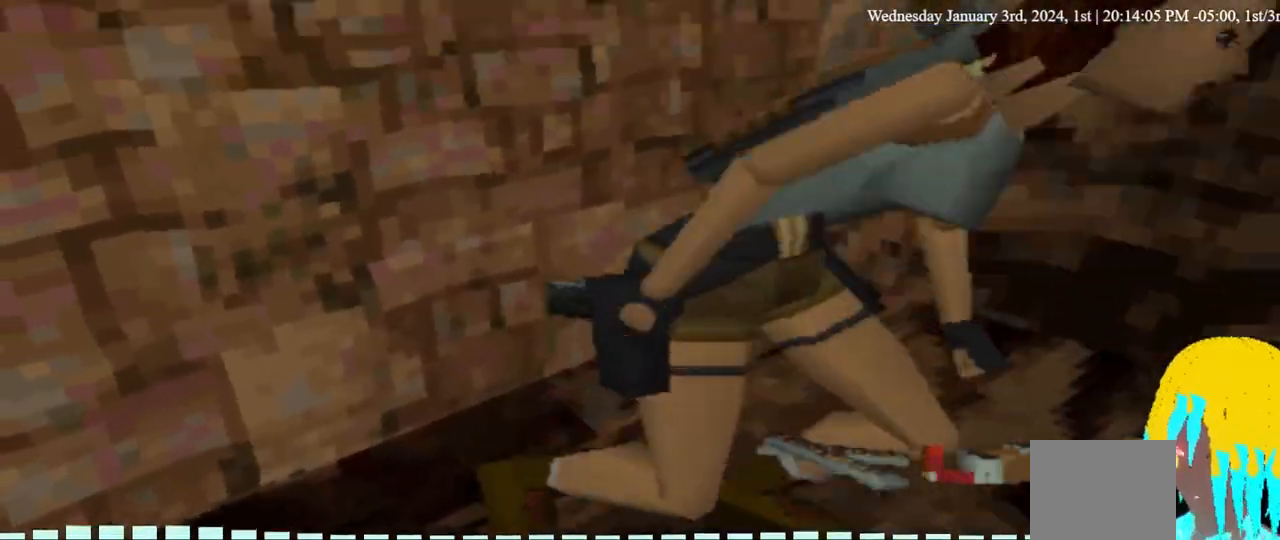
{"dt_ms": 500, "buttons": ["DPAD_RIGHT"], "left_stick": "center", "right_stick": "center", "events": []}
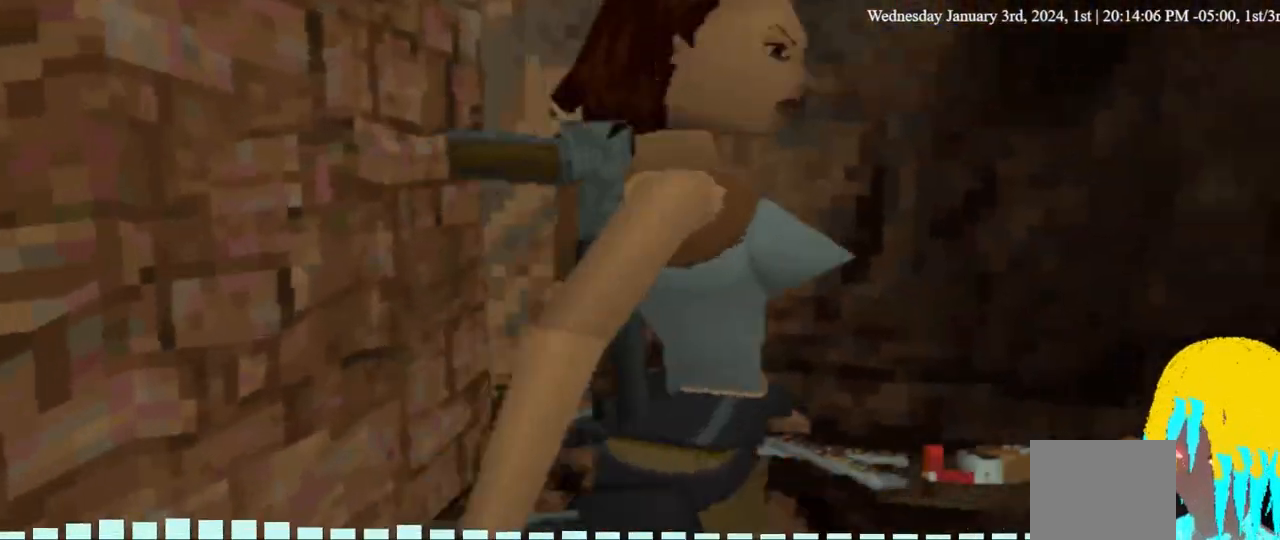
{"dt_ms": 500, "buttons": ["DPAD_RIGHT"], "left_stick": "center", "right_stick": "center", "events": []}
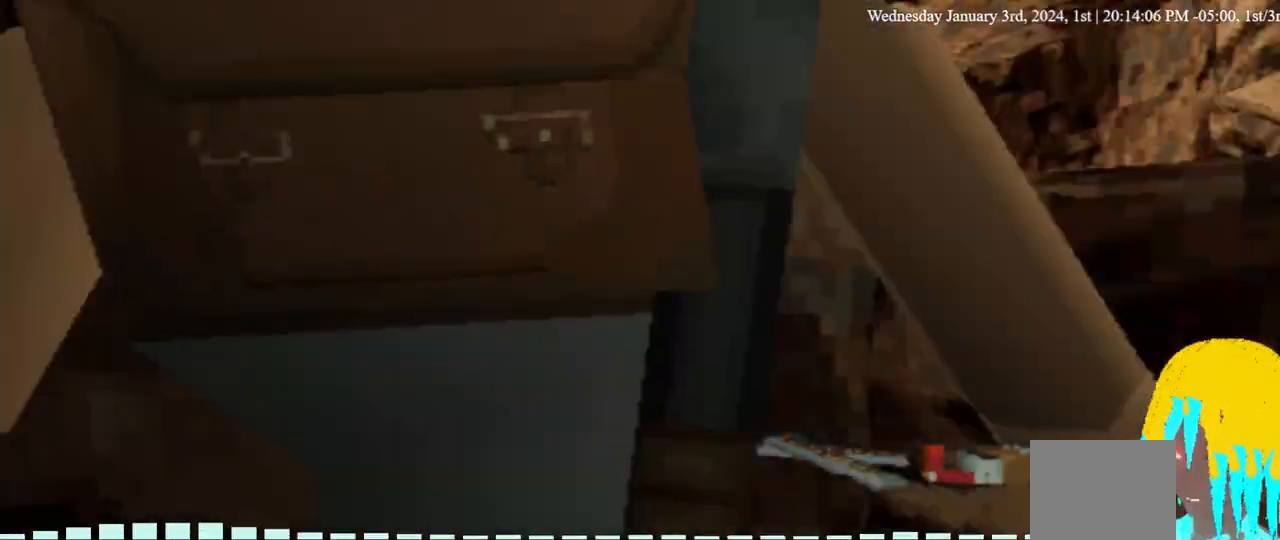
{"dt_ms": 500, "buttons": [], "left_stick": "center", "right_stick": "center", "events": [[167, "DPAD_RIGHT", "up"]]}